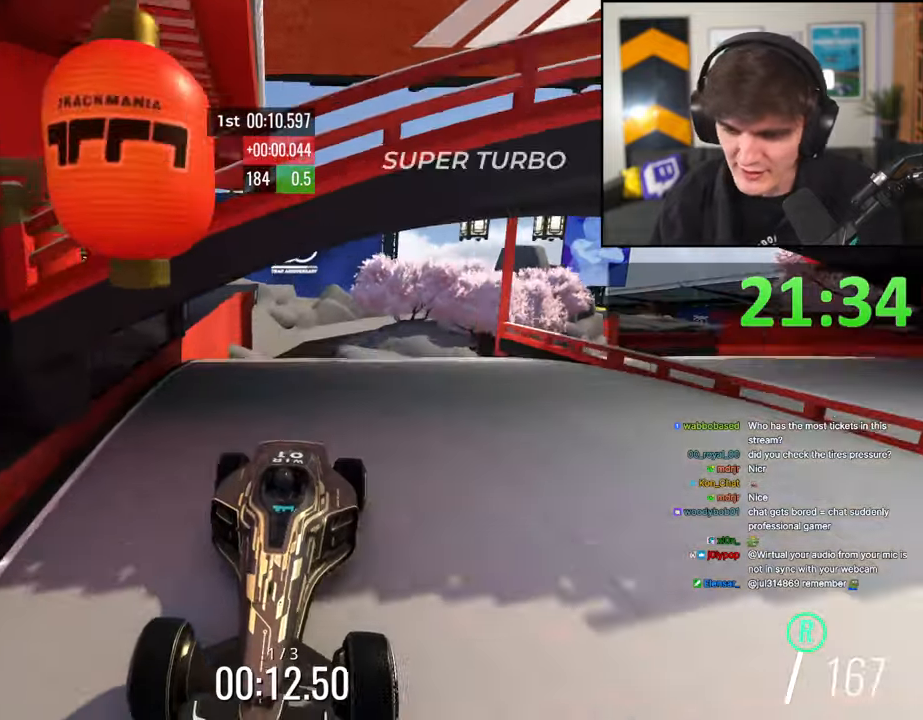
Gameplay with keyboard; each line is a JSON object with the keys held at the frame after it. "events" lists presses ("down") and releases ("up") of "brake", "down", "left", "right" and "up" between this image and that frame as [ms after this image, input, new state], when the widget could be followed in between. No other keys are recorded. Mouse input is not recorded. Key names are as the overlay labels them; some are game actions (e.g. jump) rather than physical keys.
{"keys": ["brake"], "events": []}
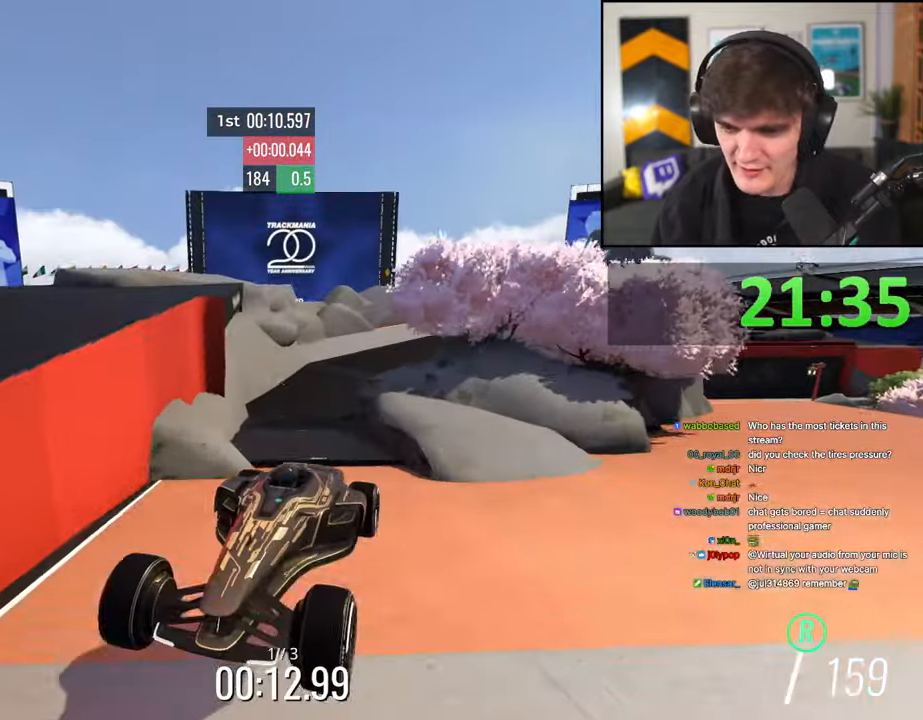
{"keys": ["brake"], "events": [[317, "left", "down"], [367, "left", "up"]]}
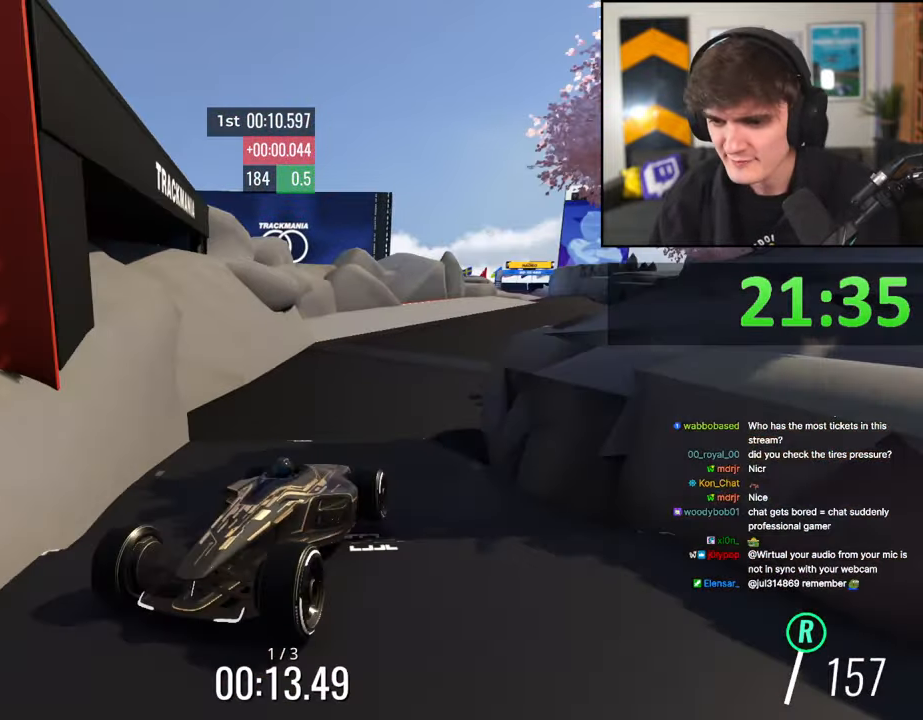
{"keys": ["brake"], "events": [[234, "right", "down"], [284, "right", "up"]]}
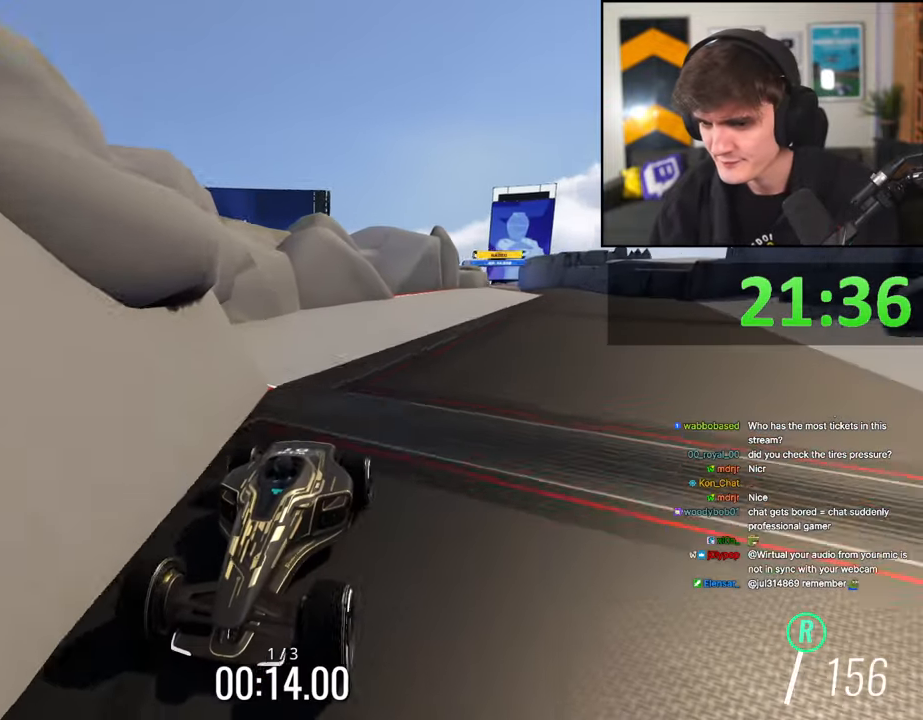
{"keys": ["brake", "left"], "events": [[17, "left", "down"], [117, "left", "up"], [217, "left", "down"], [300, "left", "up"], [450, "left", "down"]]}
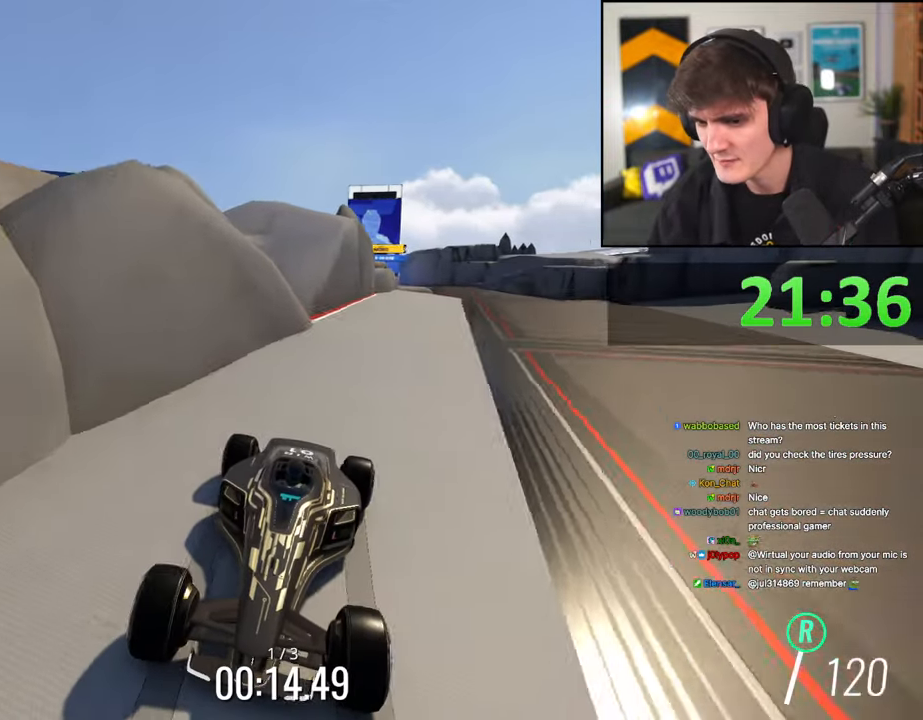
{"keys": ["brake"], "events": [[84, "left", "up"], [184, "left", "down"], [267, "left", "up"]]}
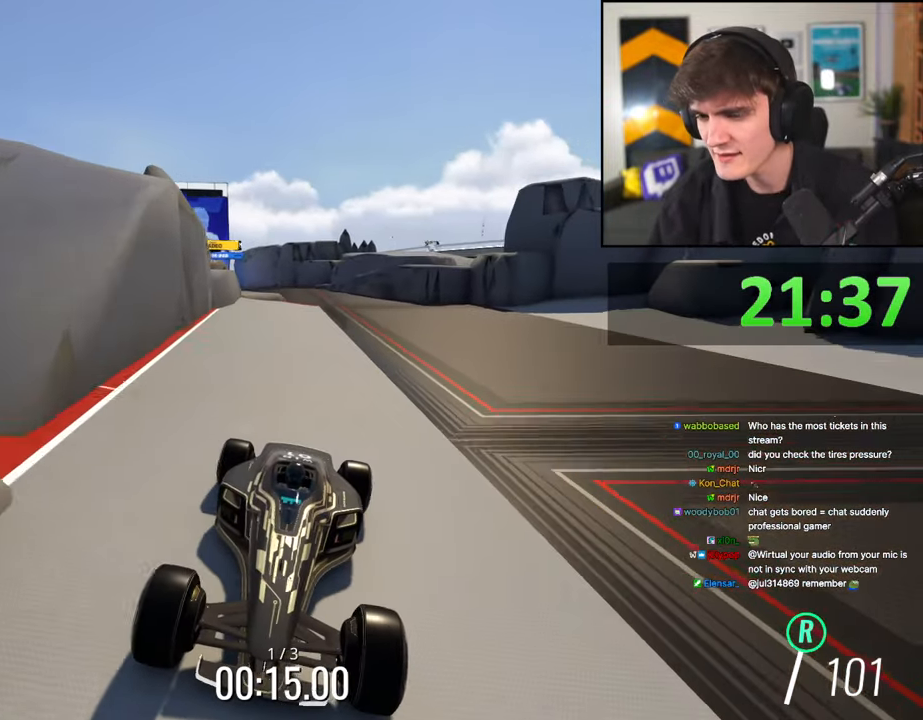
{"keys": ["brake"], "events": [[50, "brake", "up"], [250, "brake", "down"]]}
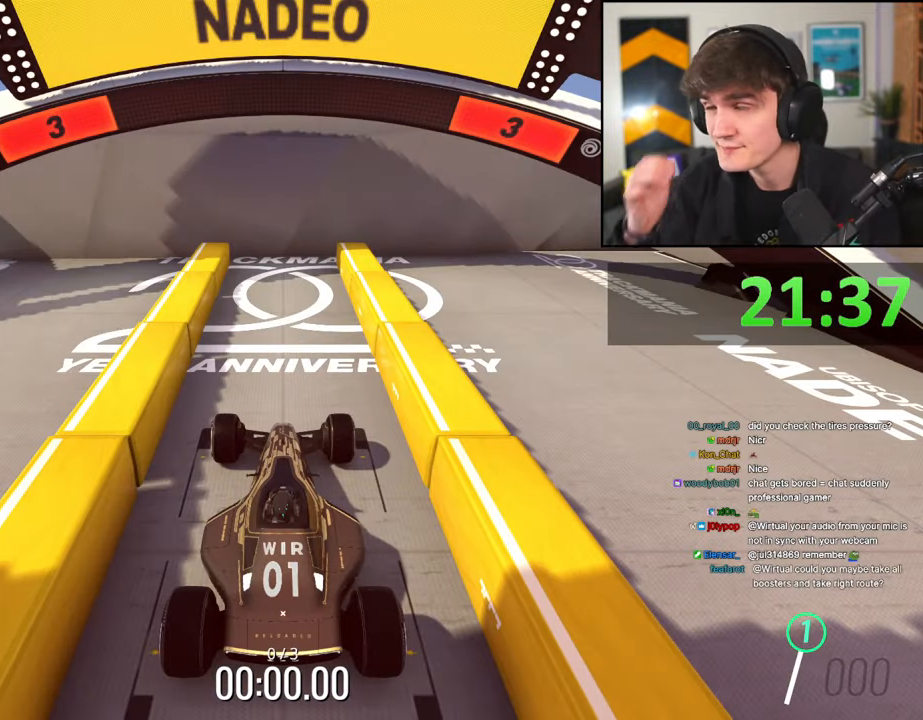
{"keys": ["brake"], "events": []}
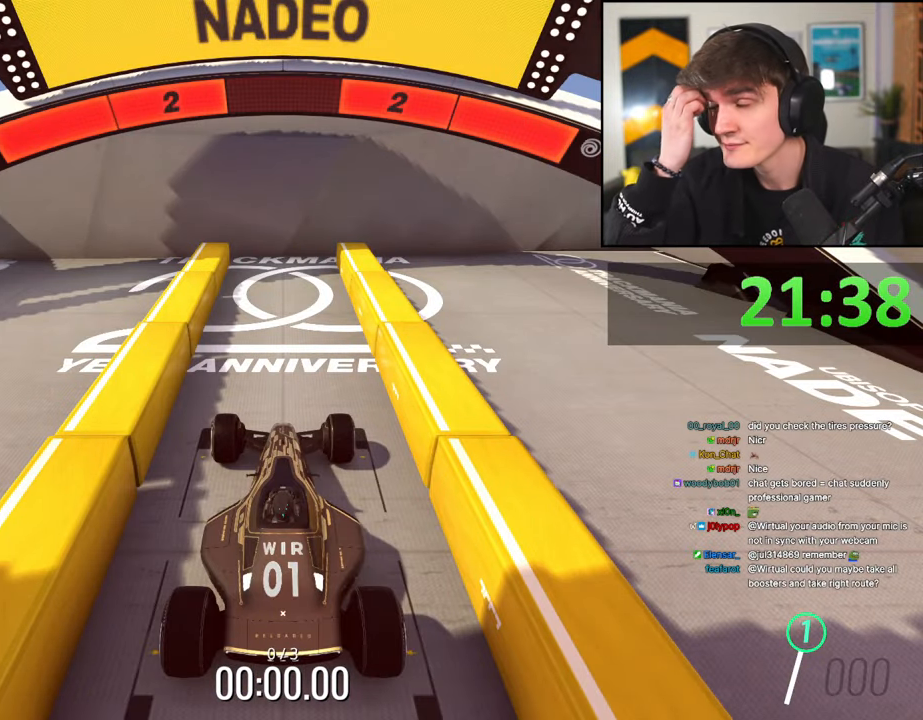
{"keys": ["brake"], "events": []}
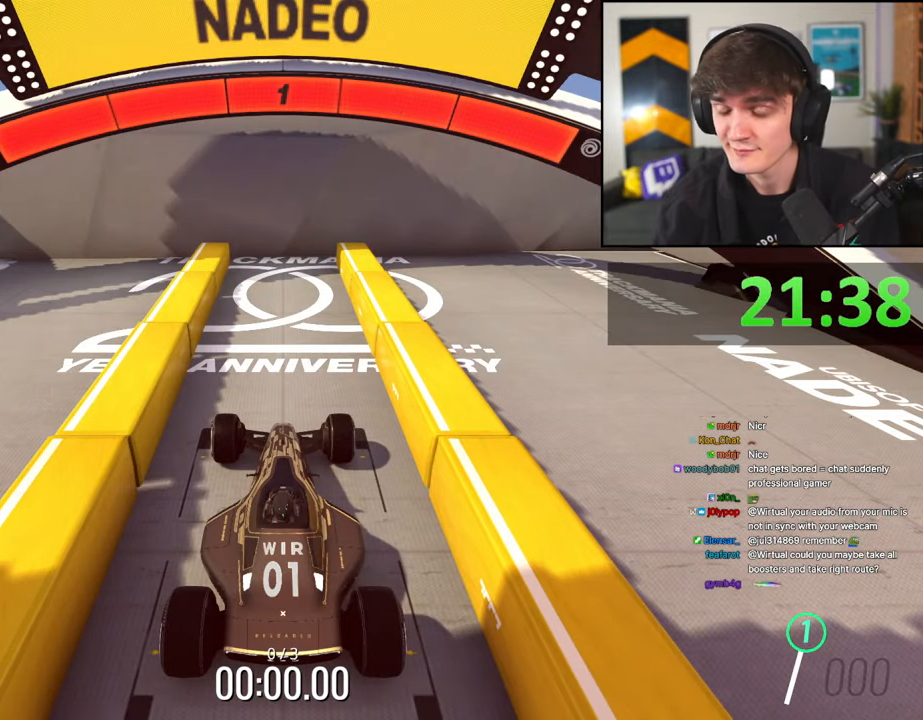
{"keys": ["up"], "events": [[284, "up", "down"], [384, "brake", "up"]]}
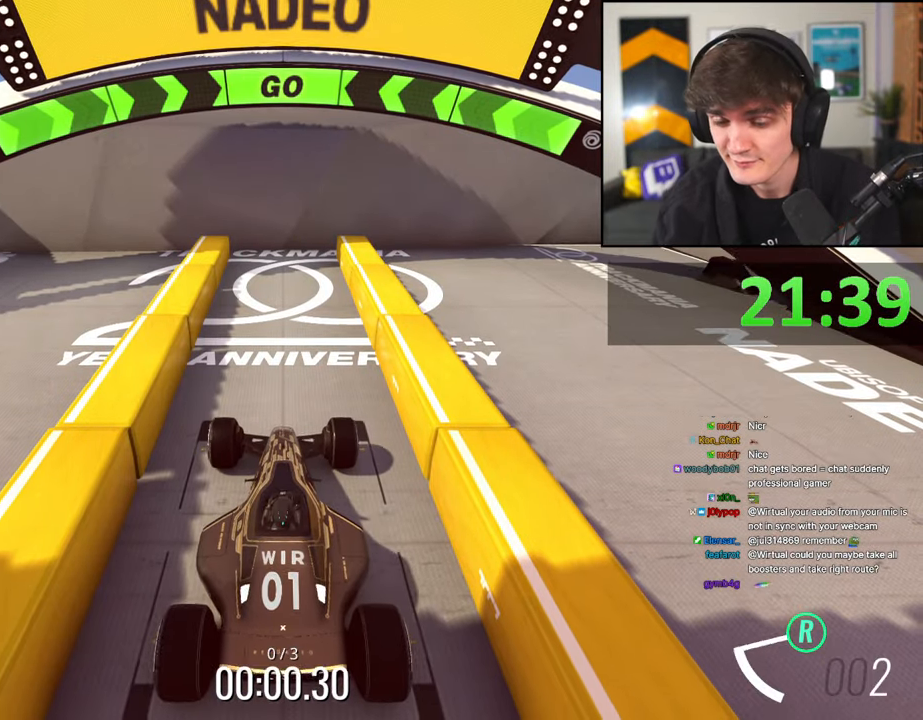
{"keys": ["up"], "events": []}
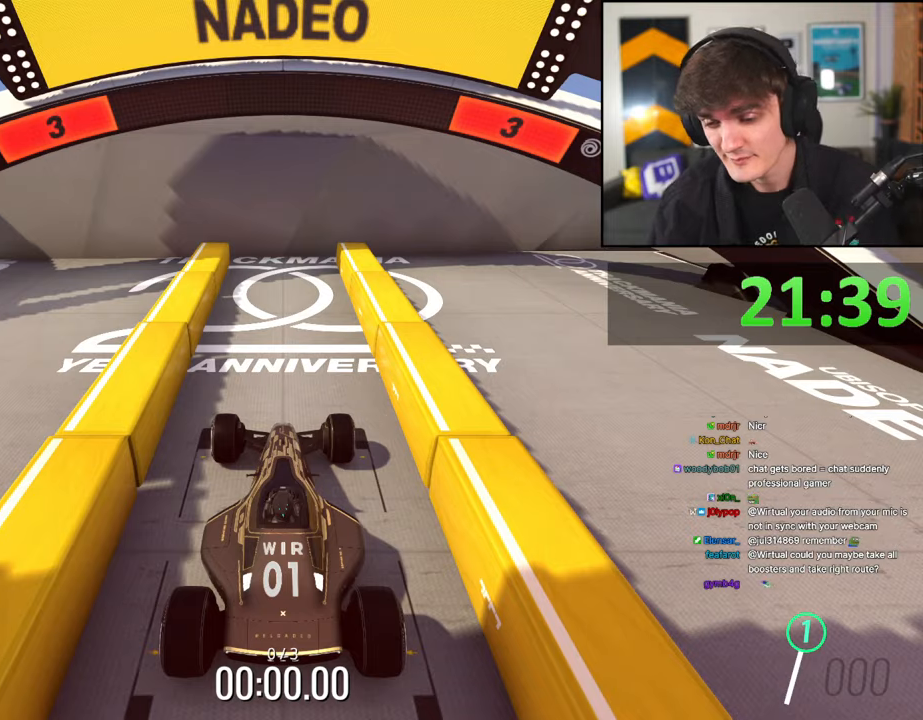
{"keys": ["up"], "events": []}
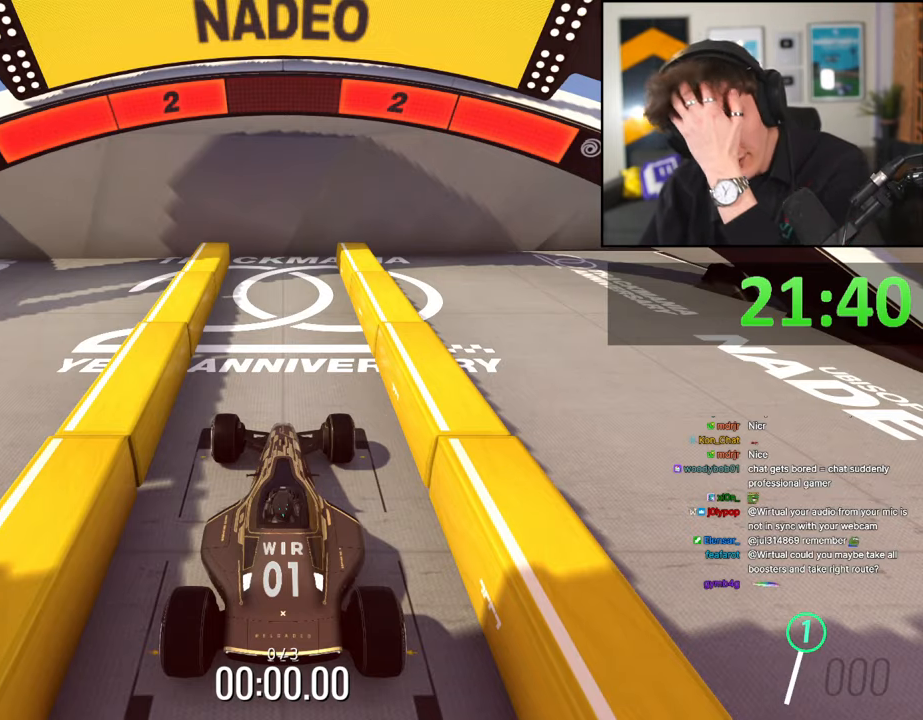
{"keys": ["up"], "events": []}
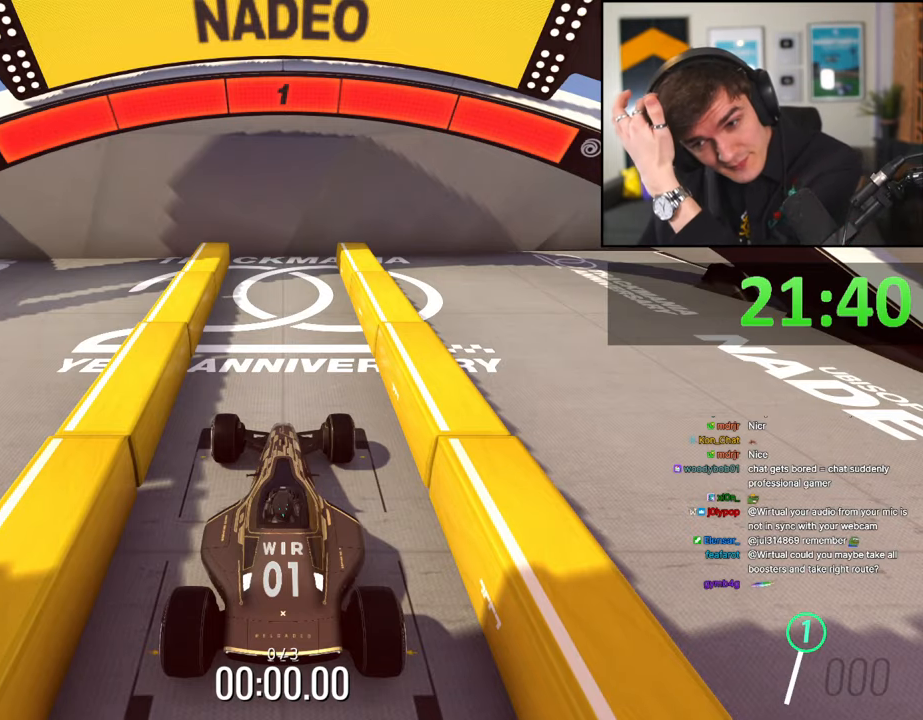
{"keys": ["up"], "events": []}
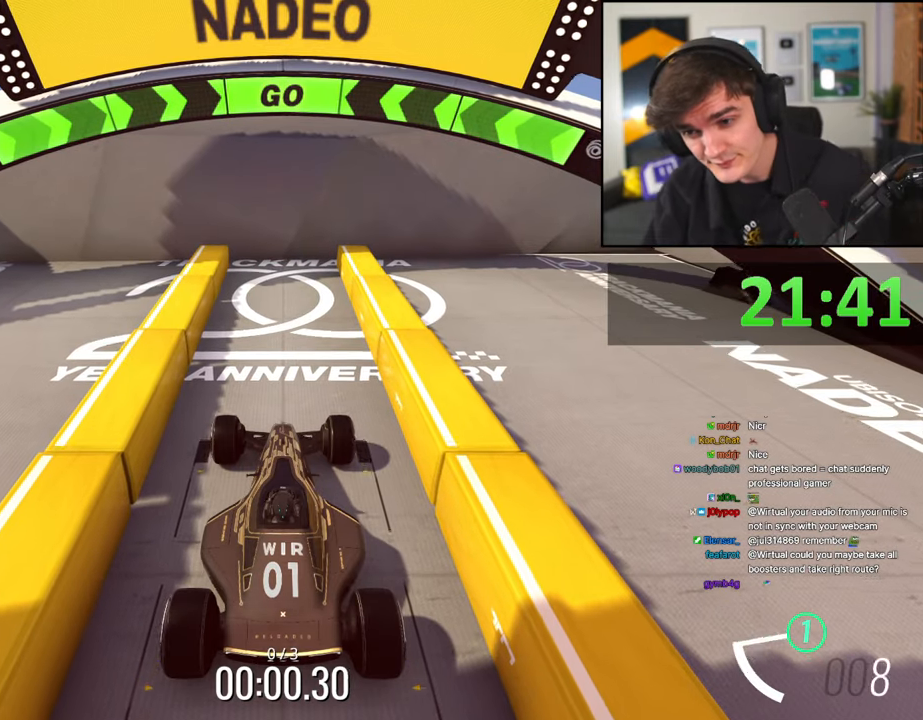
{"keys": ["up"], "events": []}
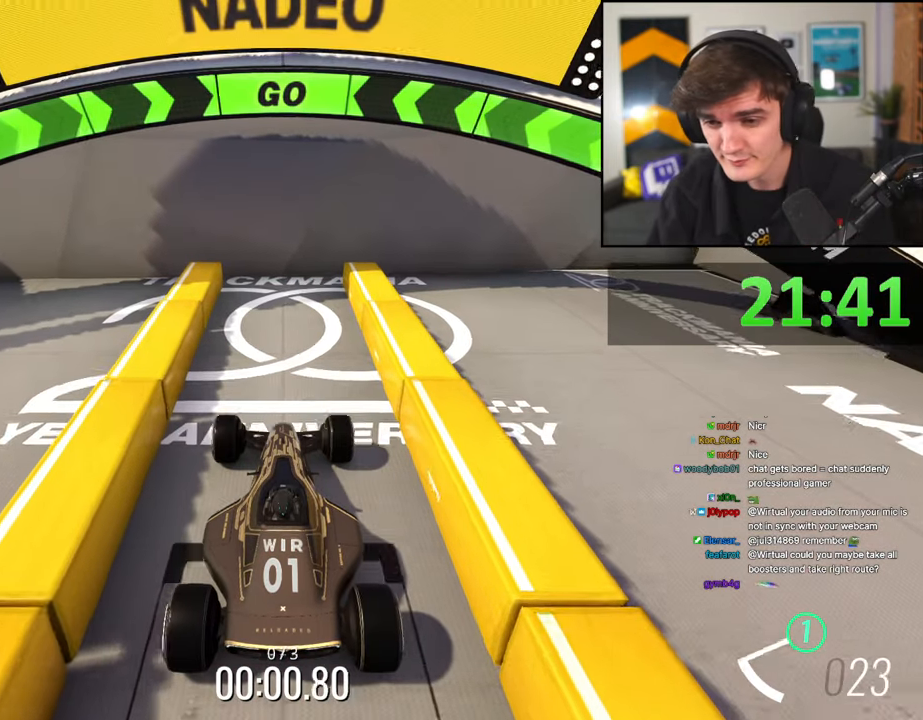
{"keys": ["up"], "events": []}
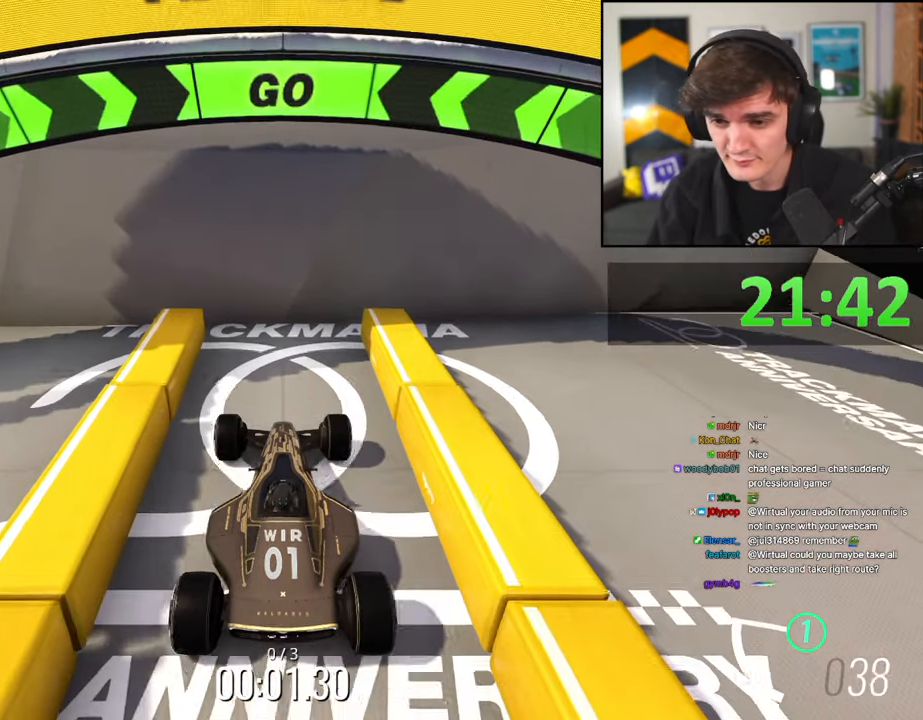
{"keys": ["brake"], "events": [[117, "up", "up"], [350, "brake", "down"]]}
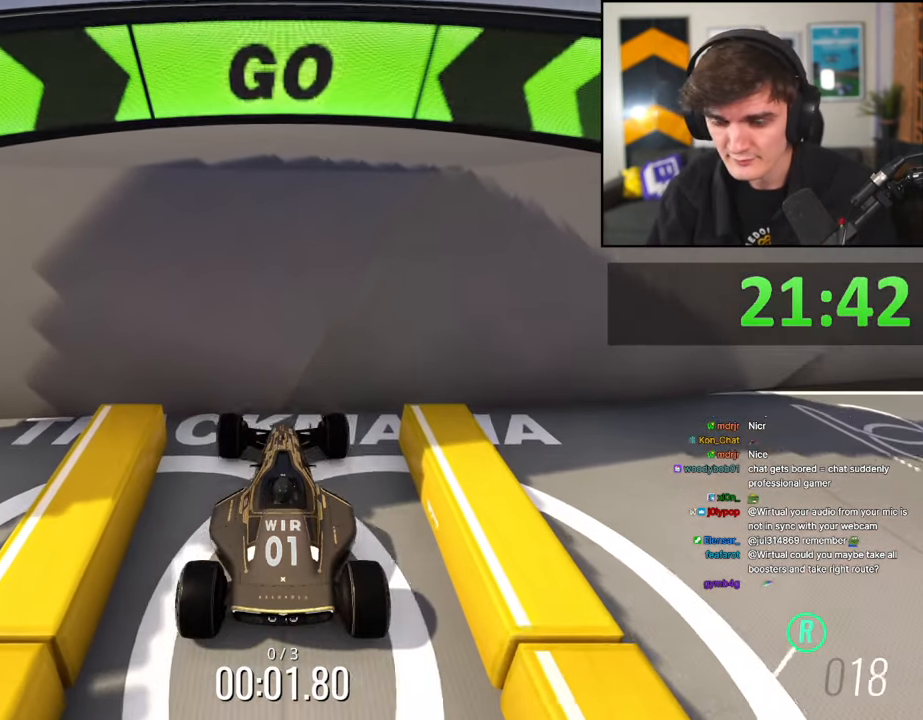
{"keys": ["brake"], "events": []}
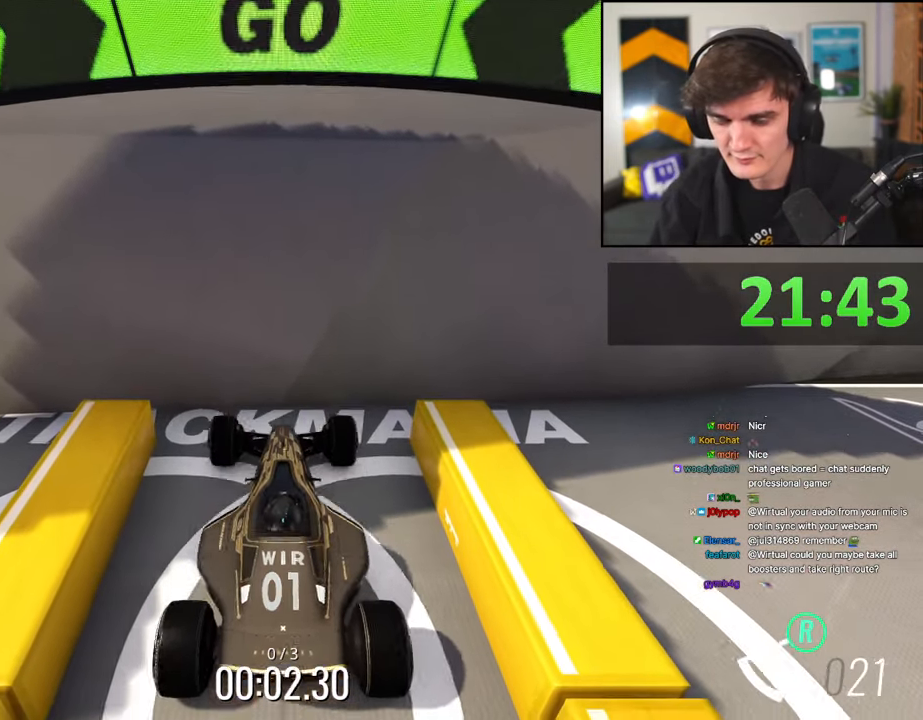
{"keys": ["brake"], "events": []}
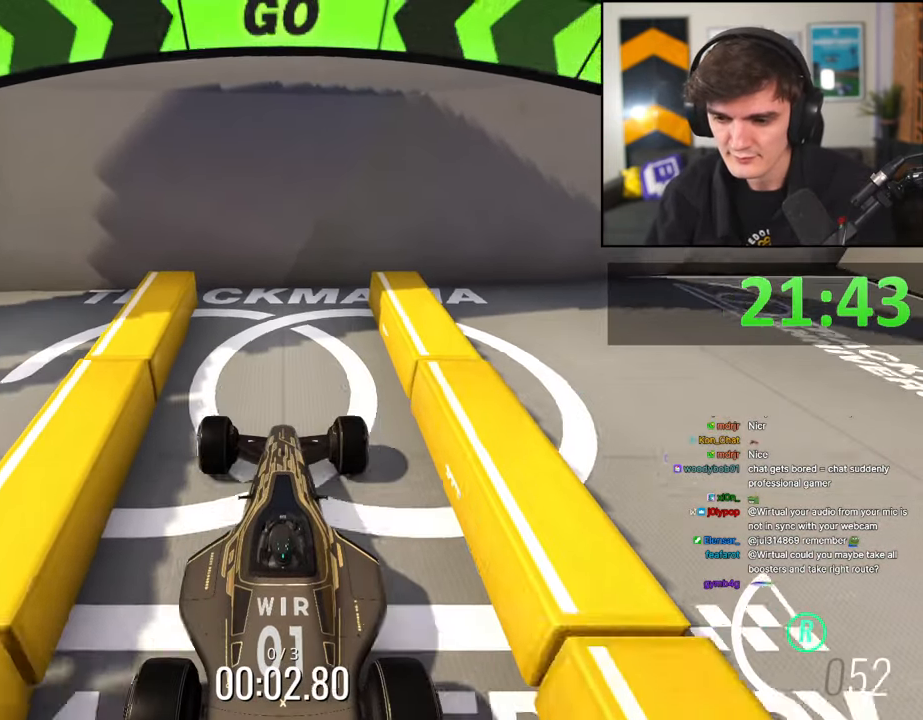
{"keys": ["brake"], "events": []}
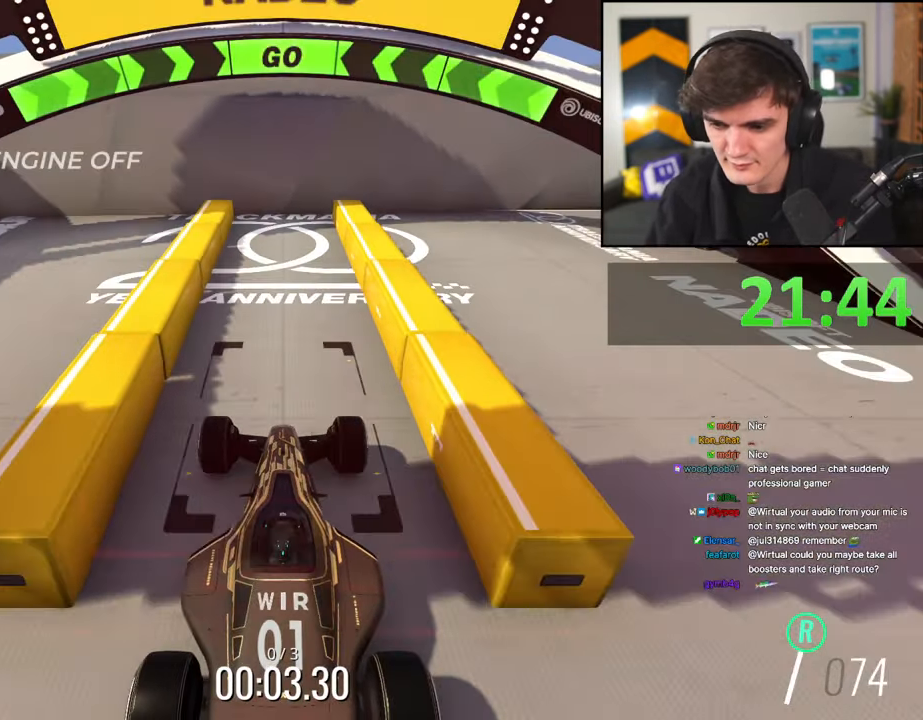
{"keys": ["brake"], "events": []}
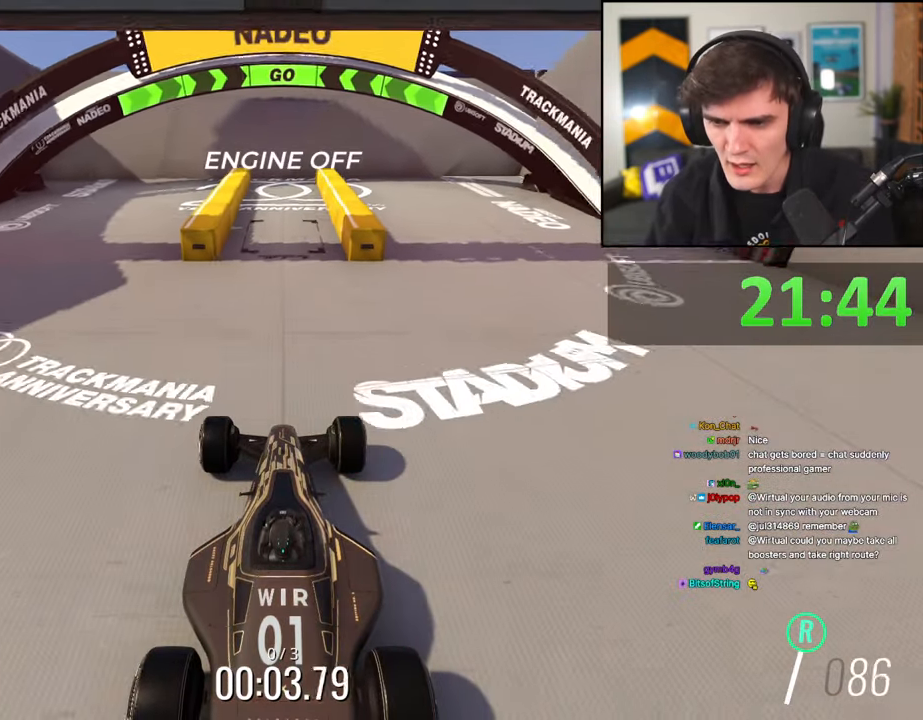
{"keys": ["brake"], "events": []}
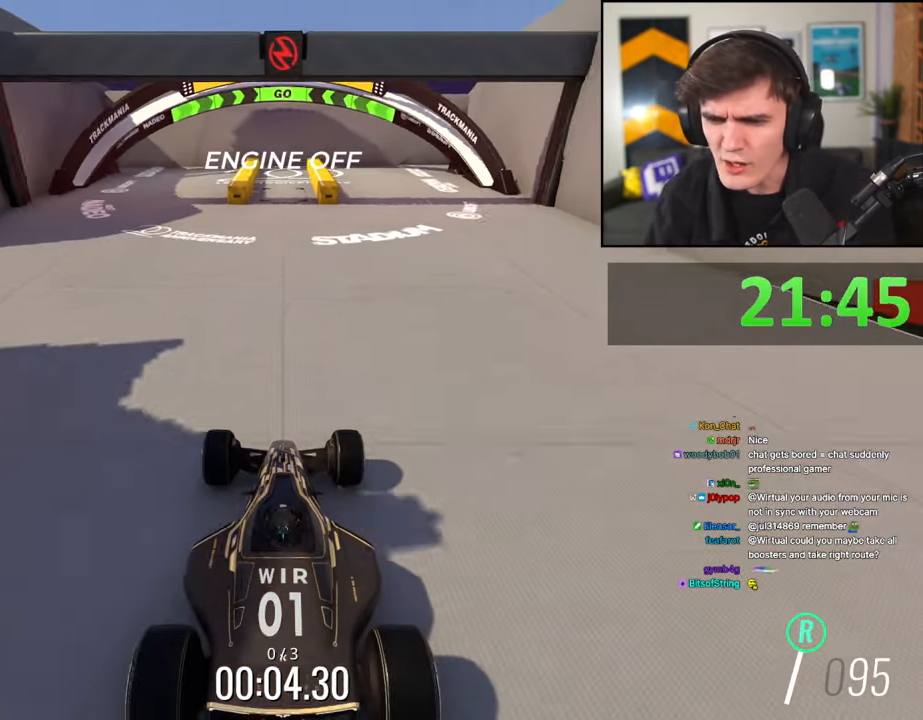
{"keys": ["brake"], "events": []}
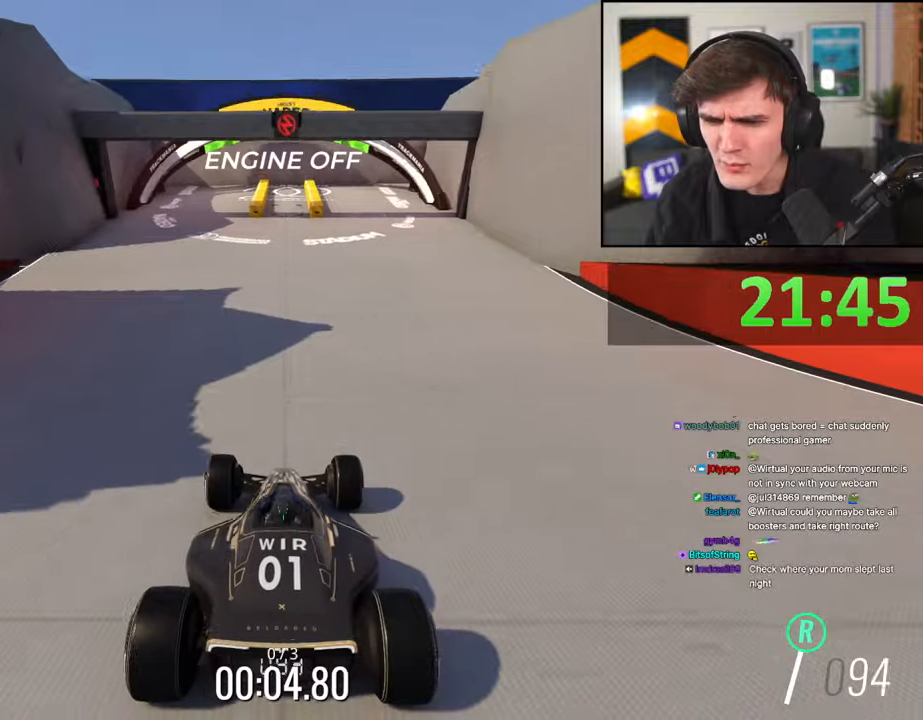
{"keys": ["brake"], "events": []}
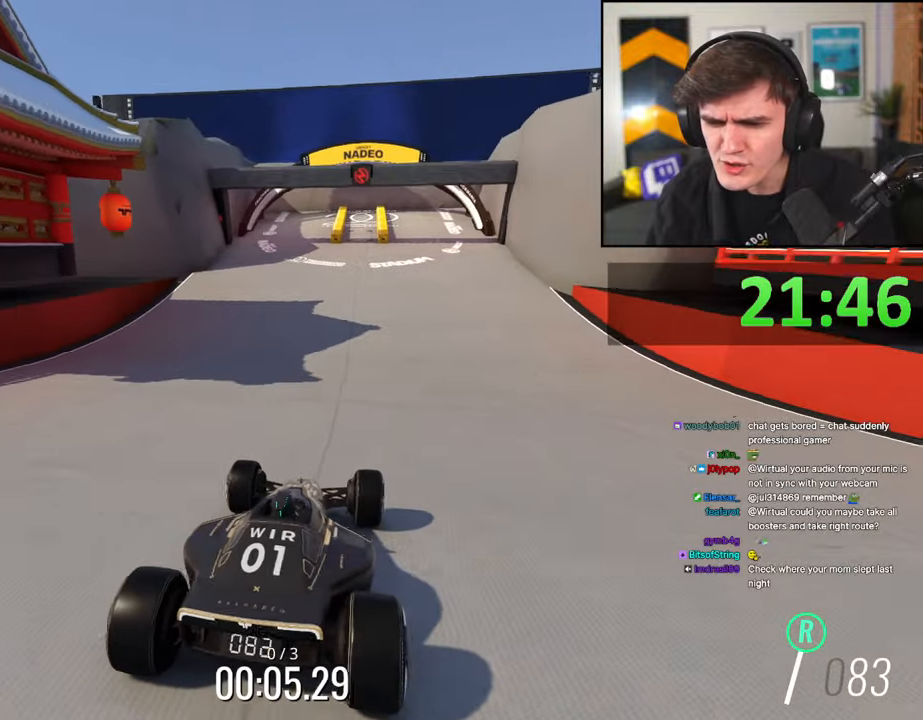
{"keys": ["brake"], "events": []}
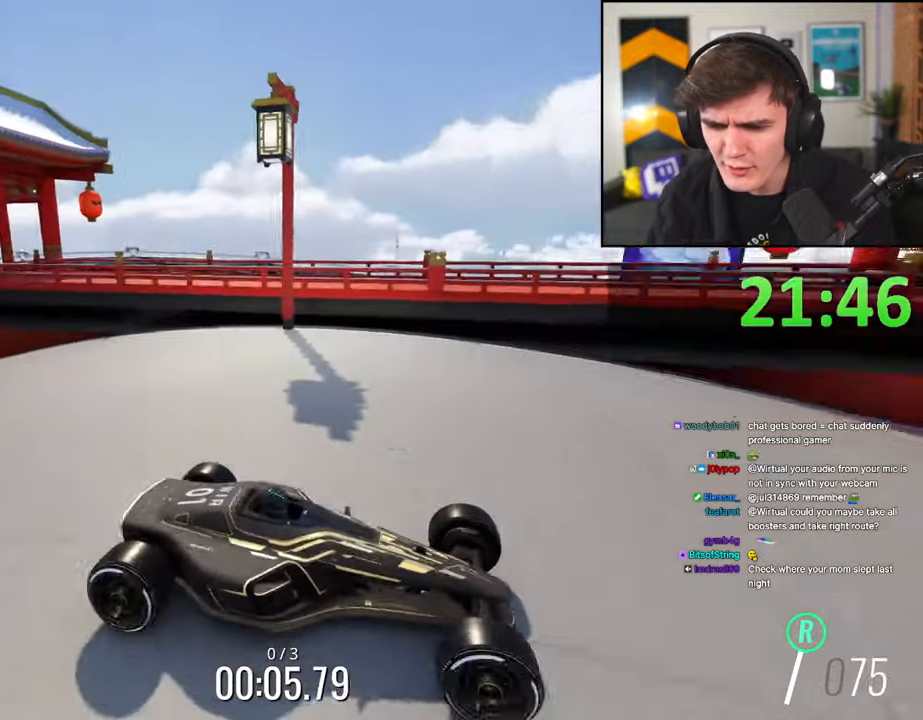
{"keys": ["brake"], "events": []}
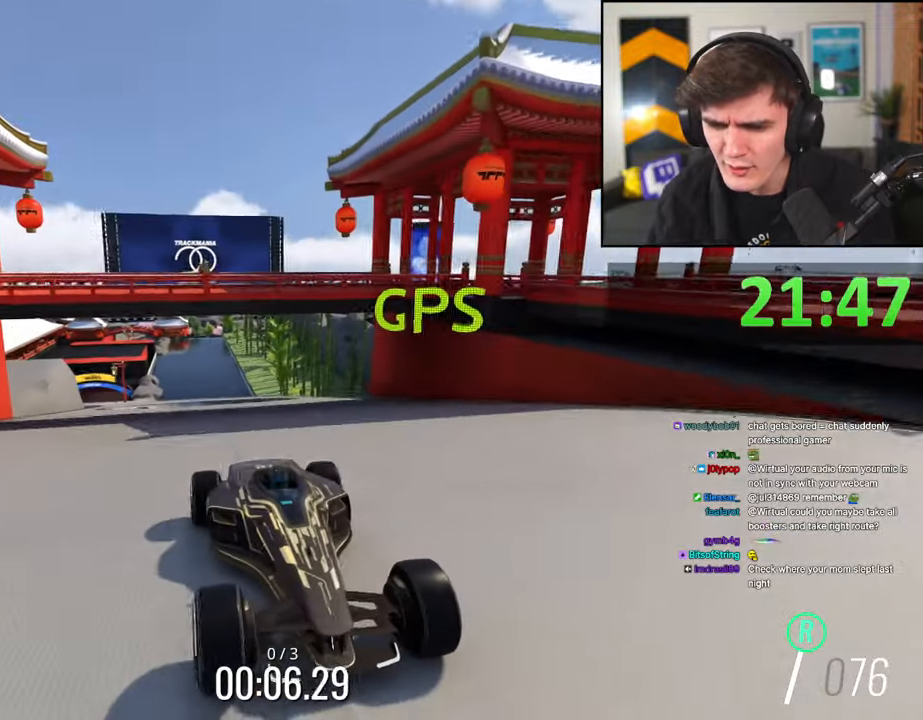
{"keys": ["brake"], "events": []}
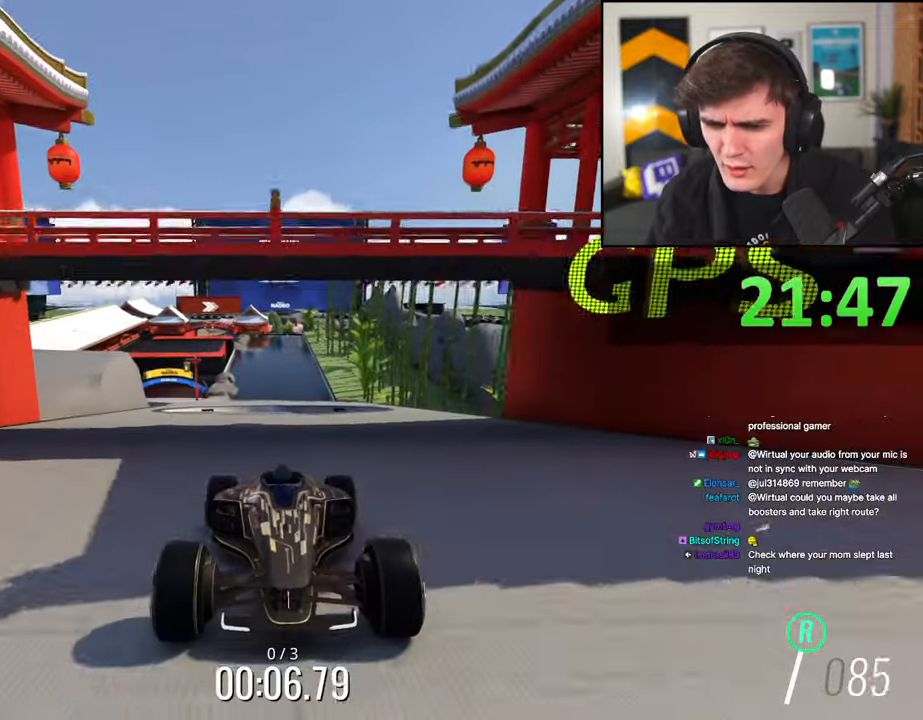
{"keys": ["brake"], "events": [[250, "right", "down"], [384, "right", "up"]]}
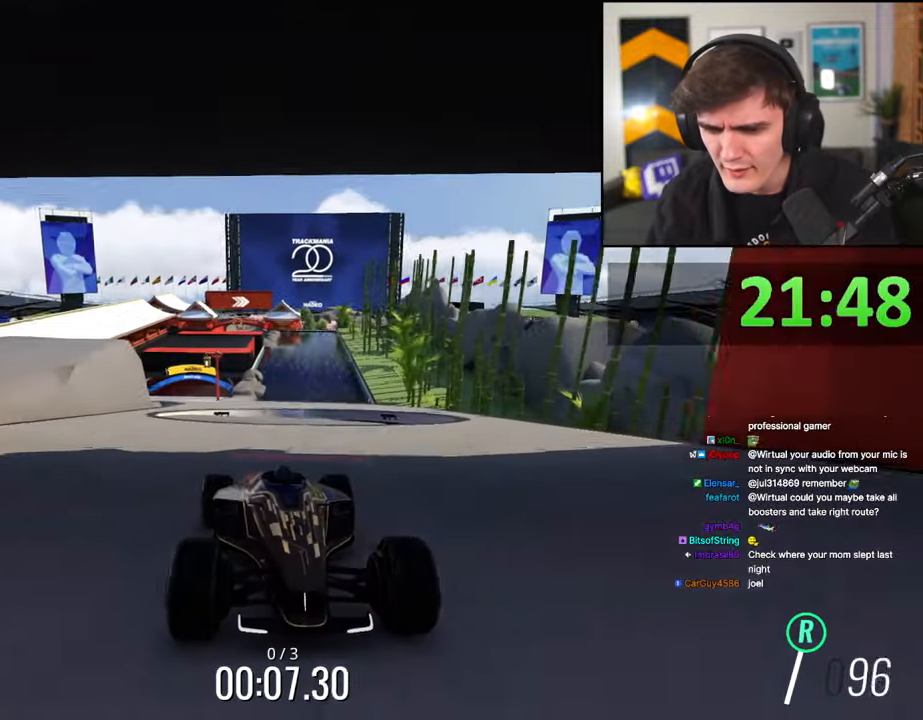
{"keys": ["brake"], "events": [[17, "right", "down"], [300, "right", "up"]]}